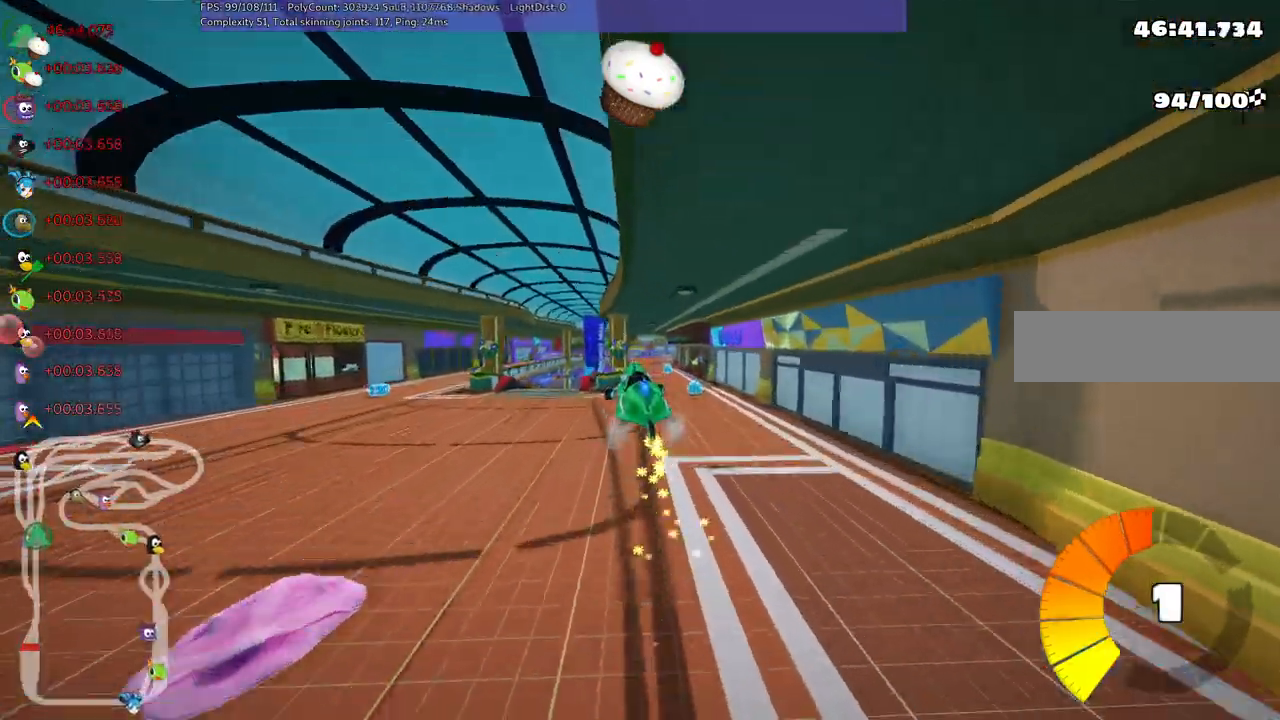
Gameplay with keyboard; each line is a JSON object with the keys held at the frame after it. "events" lists presses ("down") and releases ("up") of ".", "/", "alt_r", "b", "c", "comma", "ctrl_r", "d", "down", "f", "g", "h", "j", "k", "l", "left", "m", "n", "quote", "return", "right", "semicolon", "shift_r", "space", "super", "up" and "v" between this image and that frame as [ms after this image, input, new state], when the widget could be followed in between. No other keys are recorded. Mouse input is not recorded.
{"keys": ["m", "right", "up"], "events": []}
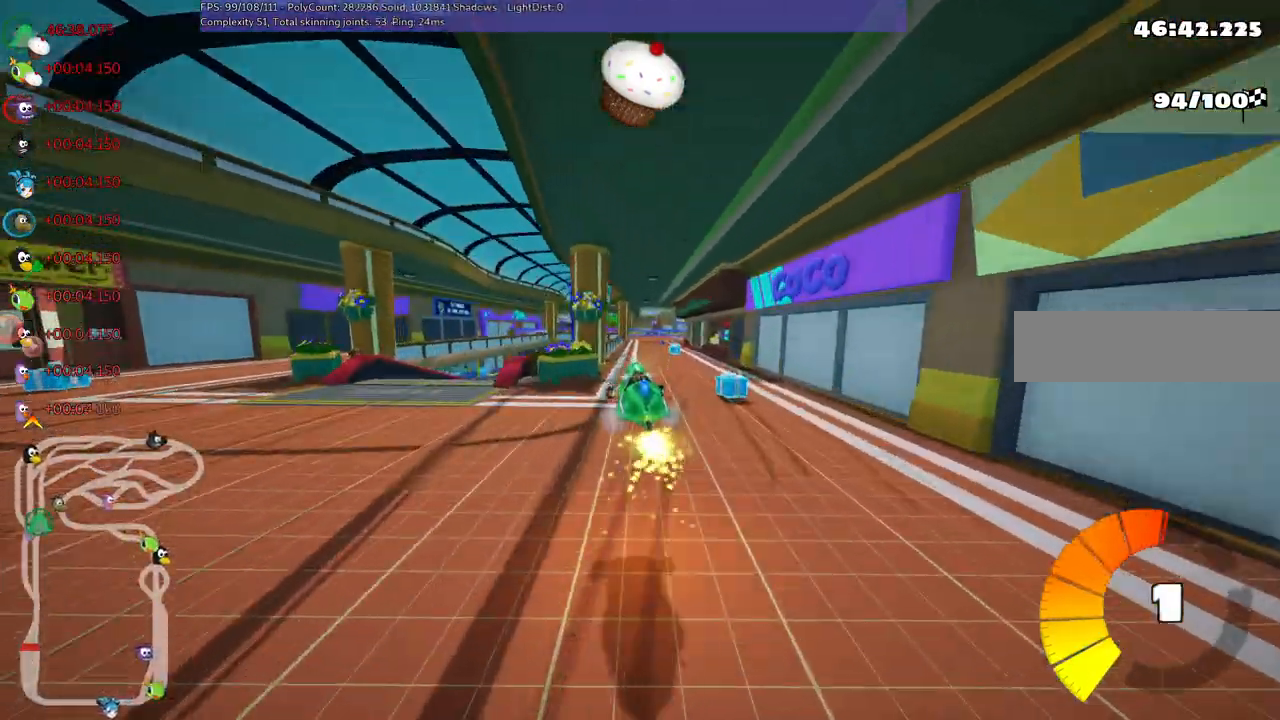
{"keys": ["up"], "events": [[83, "m", "up"], [317, "right", "up"]]}
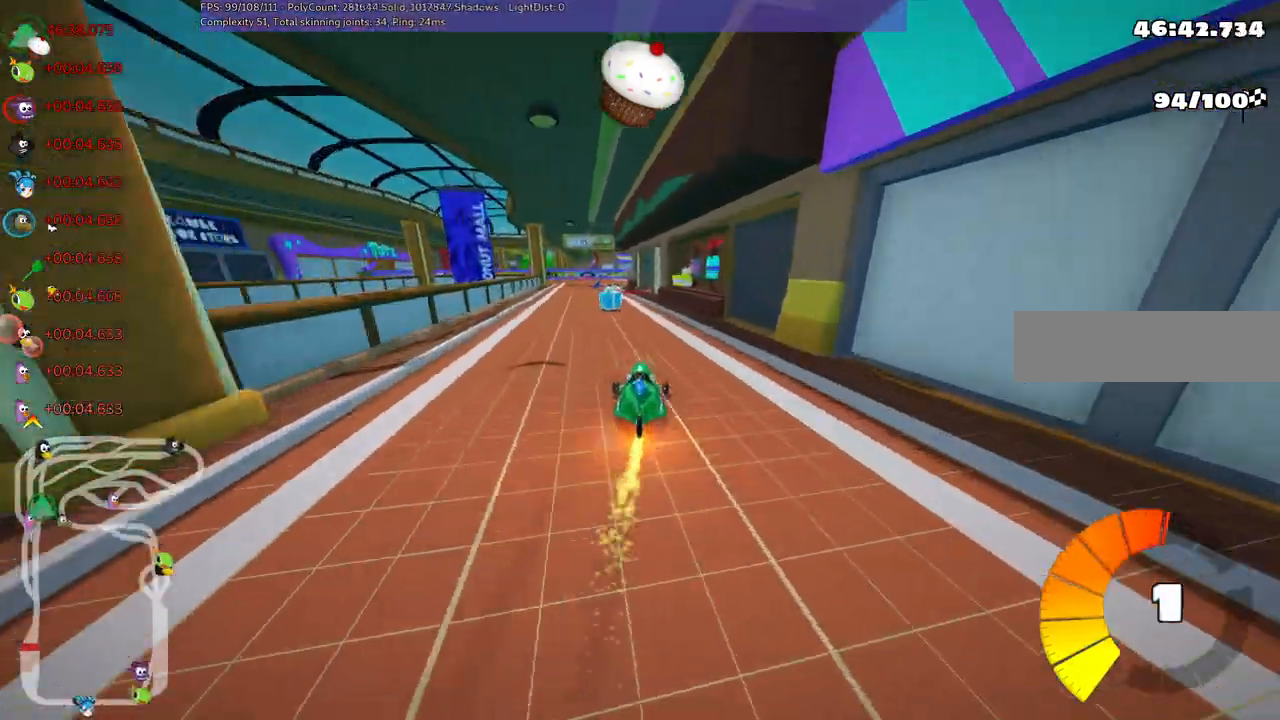
{"keys": ["m", "right", "up"], "events": [[17, "left", "down"], [333, "left", "up"], [383, "m", "down"], [383, "right", "down"]]}
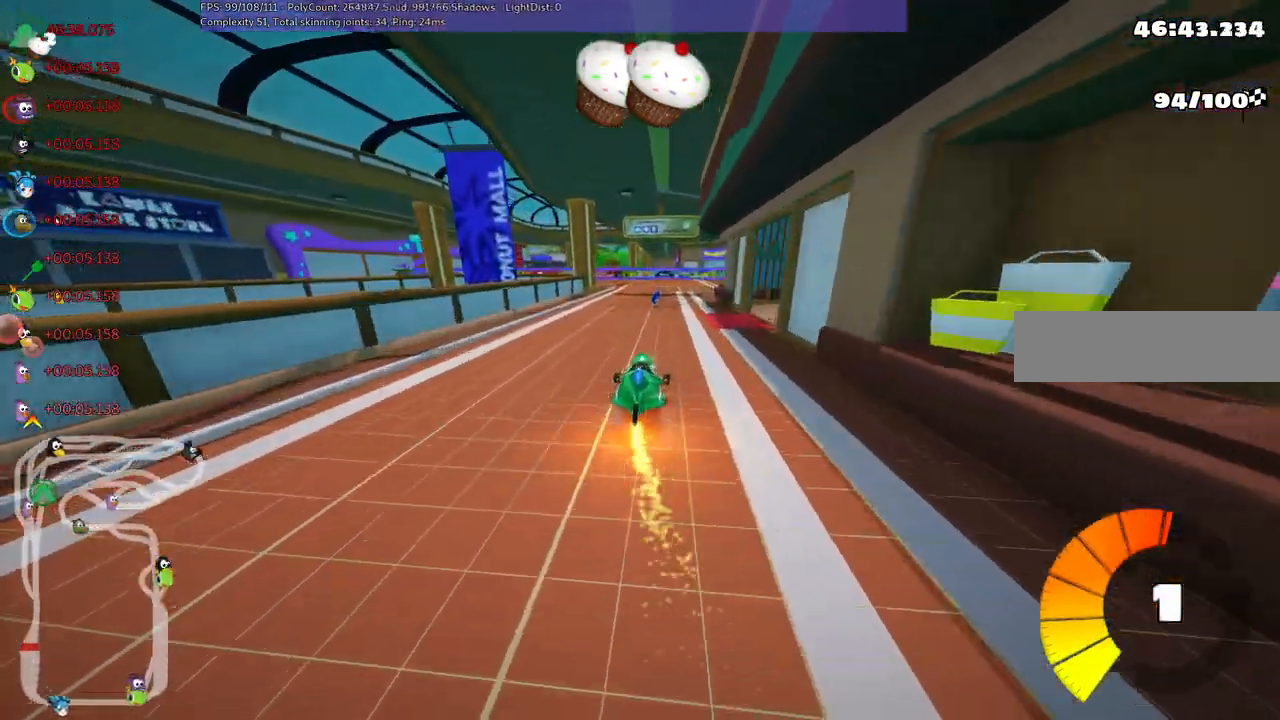
{"keys": ["m", "right", "up"], "events": [[17, "left", "down"], [67, "right", "up"], [150, "right", "down"], [350, "left", "up"]]}
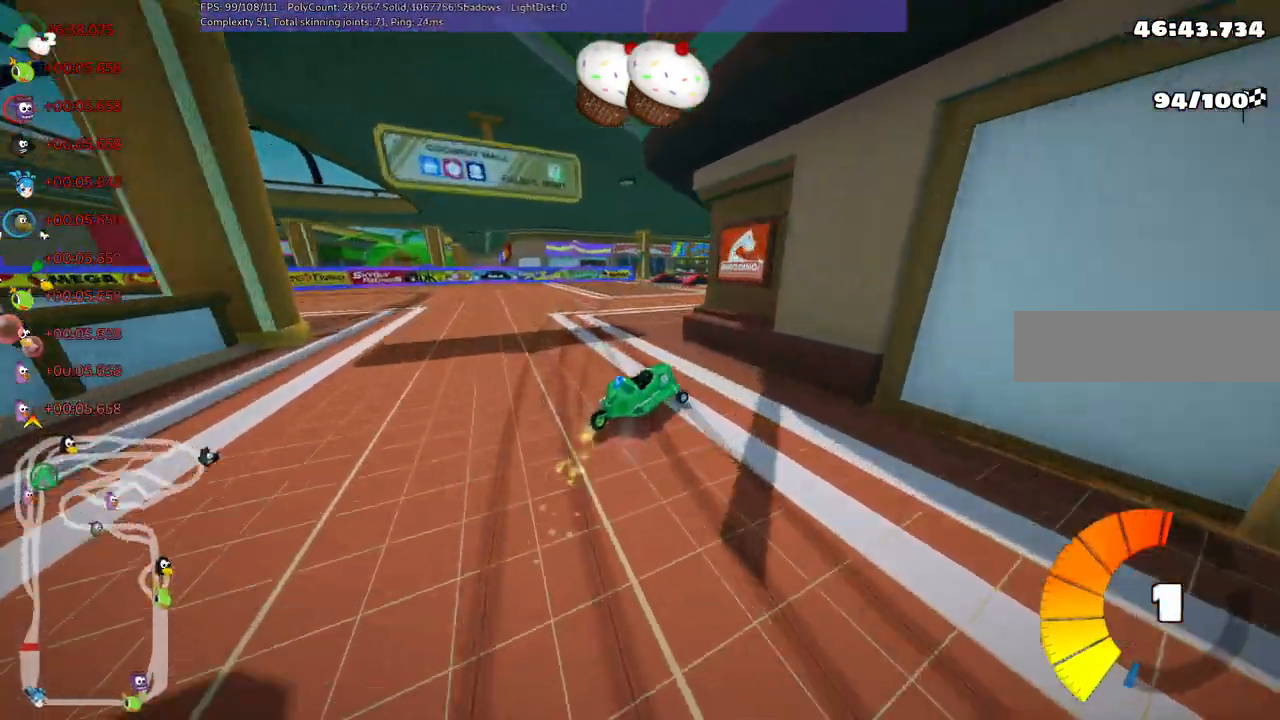
{"keys": ["n", "up"], "events": [[33, "right", "up"], [83, "left", "down"], [167, "left", "up"], [167, "right", "down"], [367, "right", "up"], [417, "n", "down"], [467, "m", "up"]]}
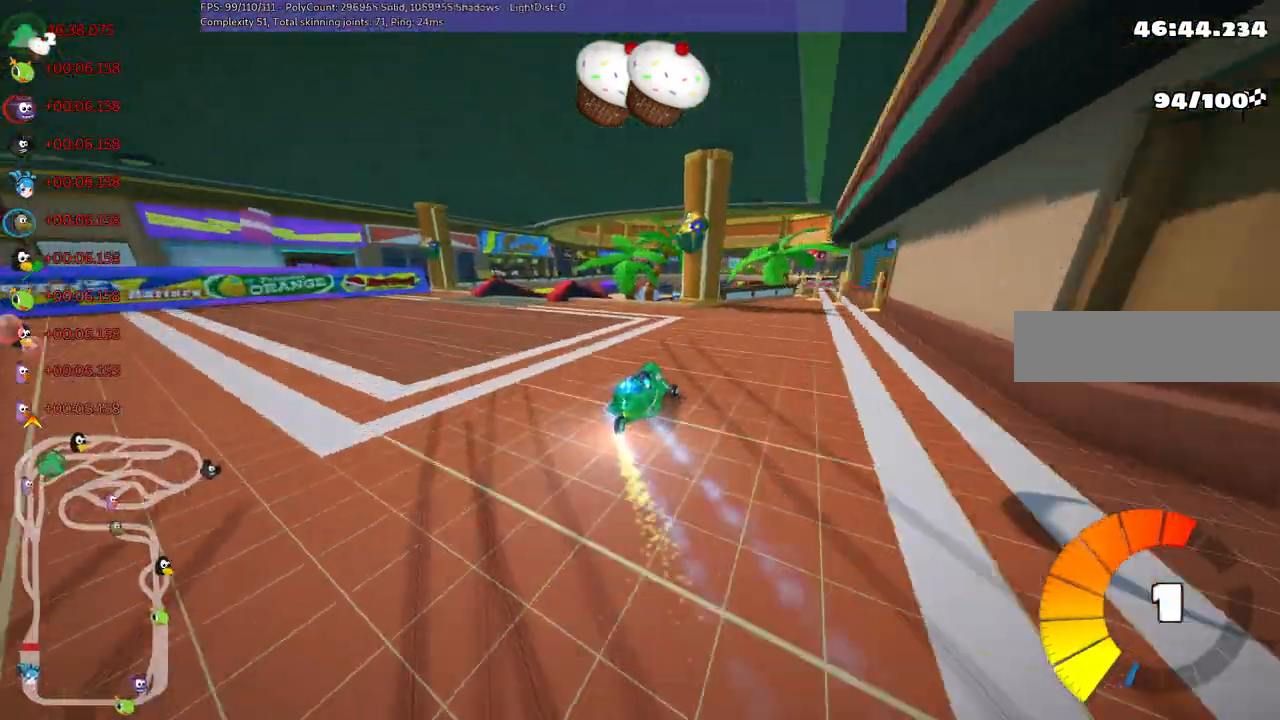
{"keys": ["left", "m", "up"], "events": [[50, "n", "up"], [100, "right", "down"], [383, "right", "up"], [433, "left", "down"], [467, "m", "down"]]}
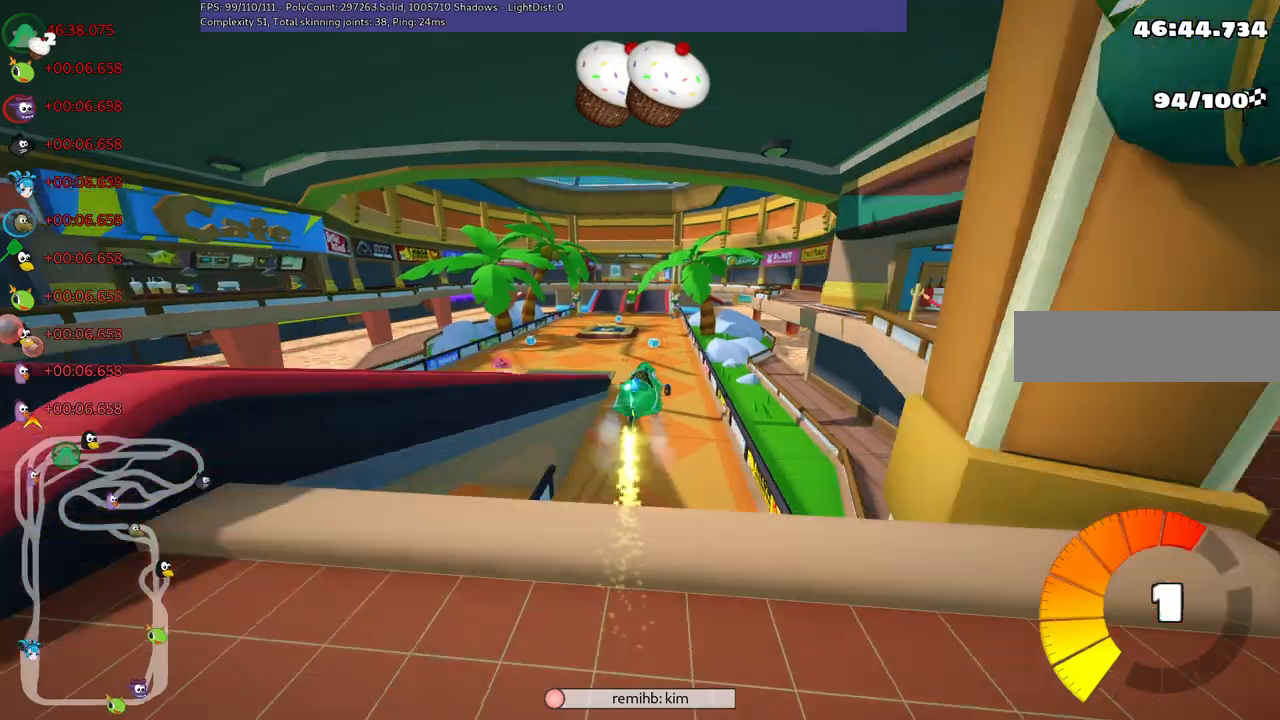
{"keys": ["m", "right", "up"], "events": [[217, "left", "up"], [217, "right", "down"]]}
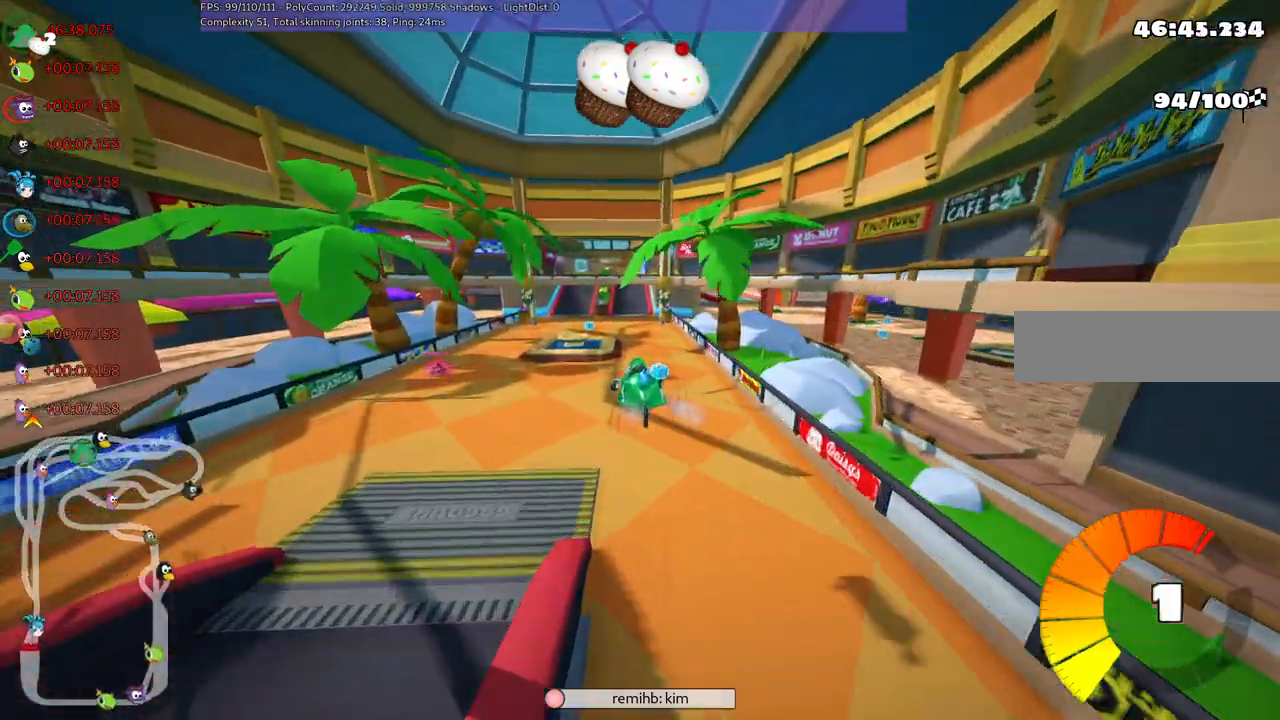
{"keys": ["right", "up"], "events": [[33, "m", "up"]]}
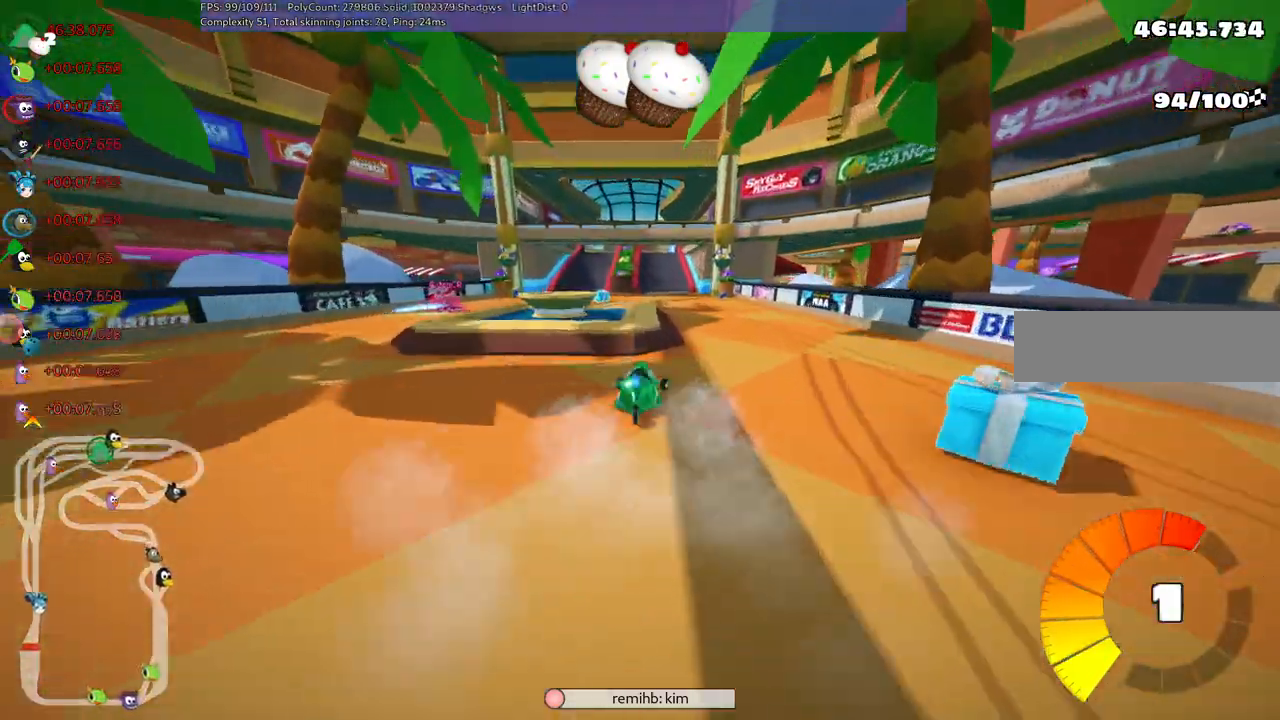
{"keys": ["left", "m", "up"], "events": [[150, "right", "up"], [233, "left", "down"], [233, "m", "down"]]}
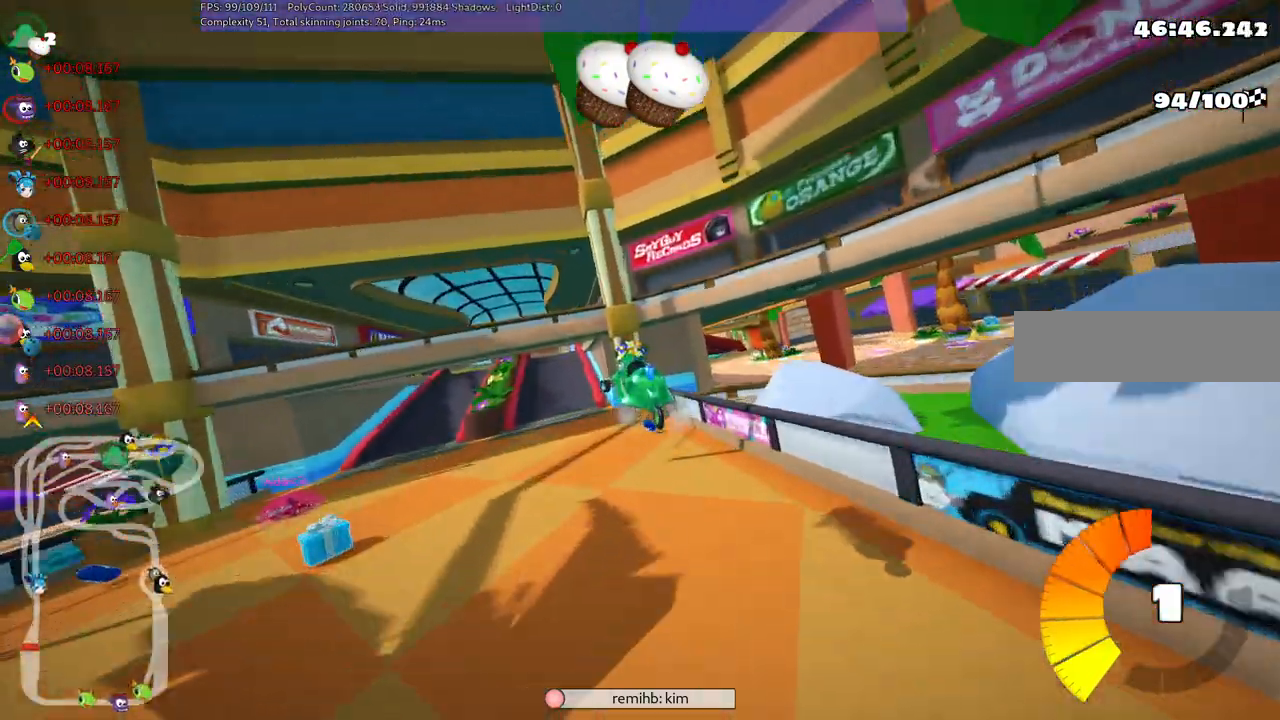
{"keys": ["left", "up"], "events": [[250, "m", "up"]]}
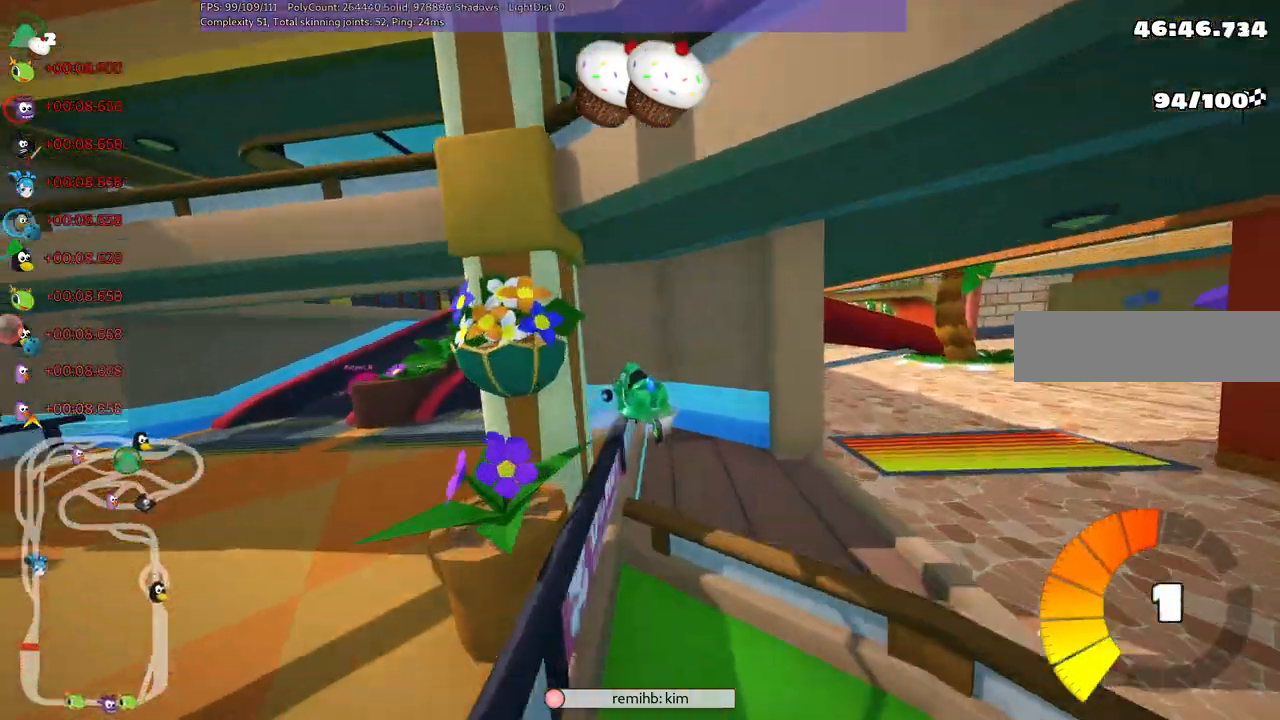
{"keys": ["up"], "events": [[133, "left", "up"]]}
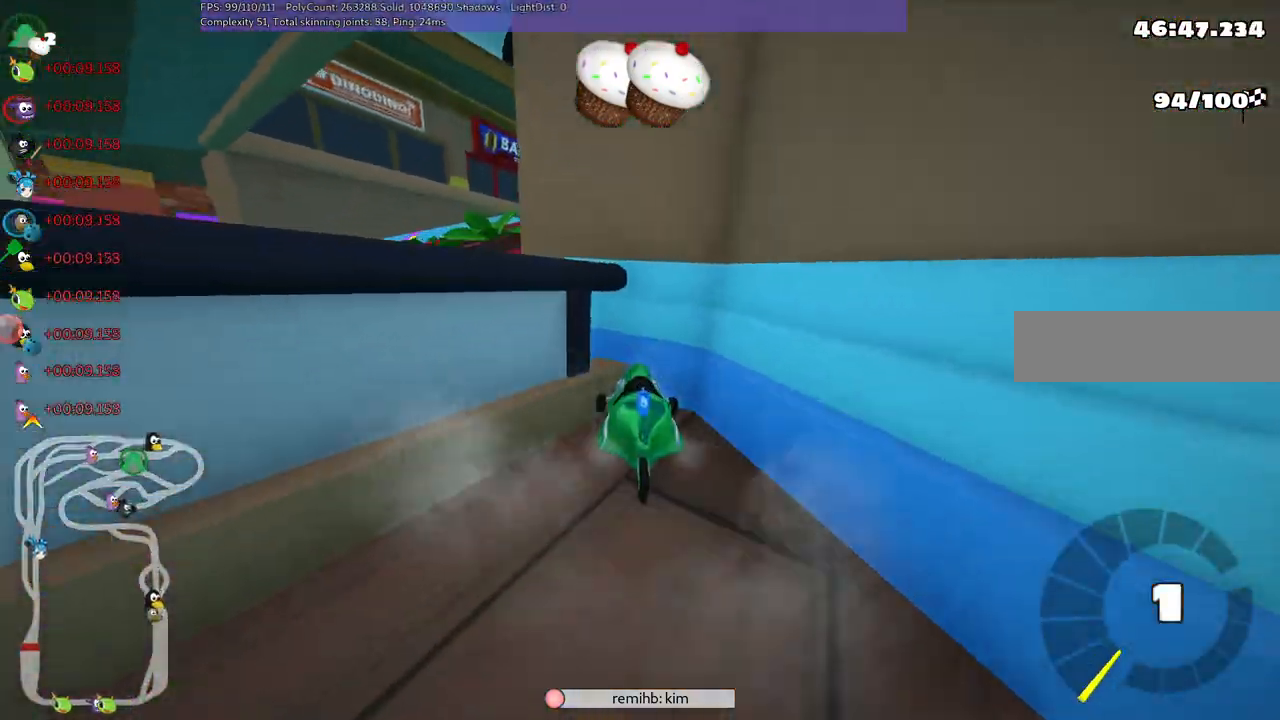
{"keys": ["up"], "events": [[17, "up", "up"], [150, "up", "down"], [200, "h", "down"], [283, "h", "up"]]}
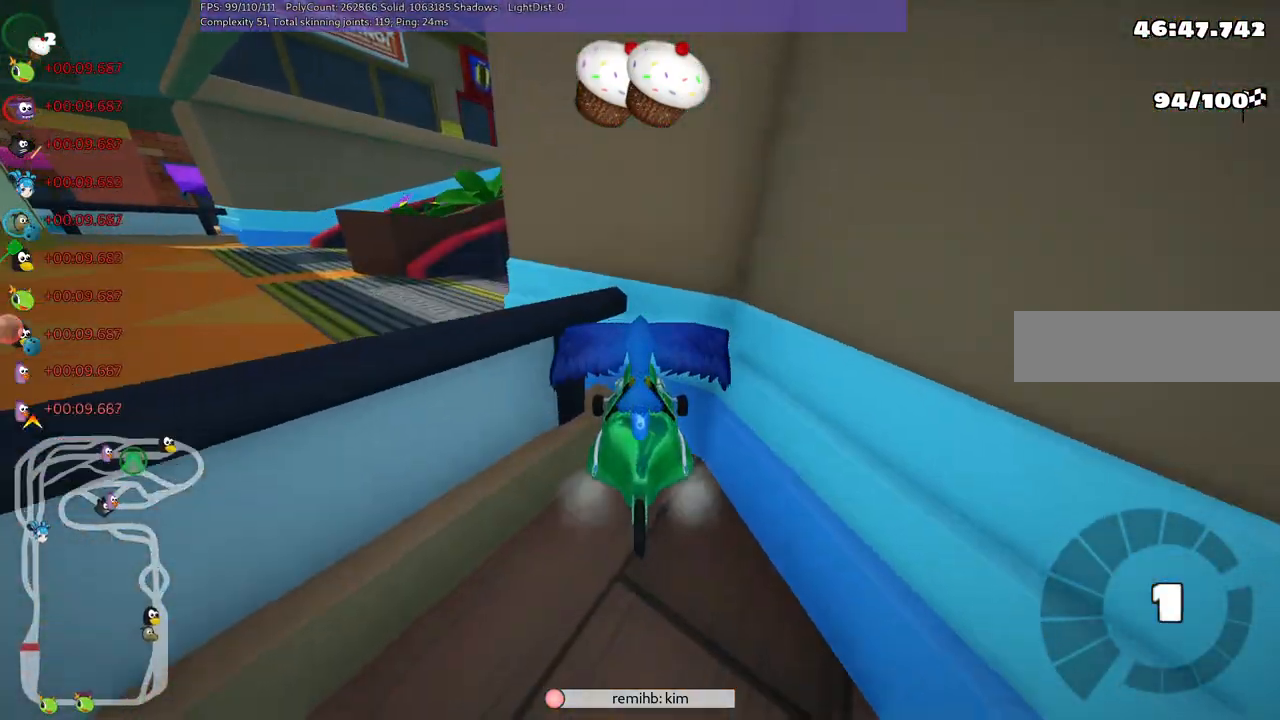
{"keys": ["up"], "events": []}
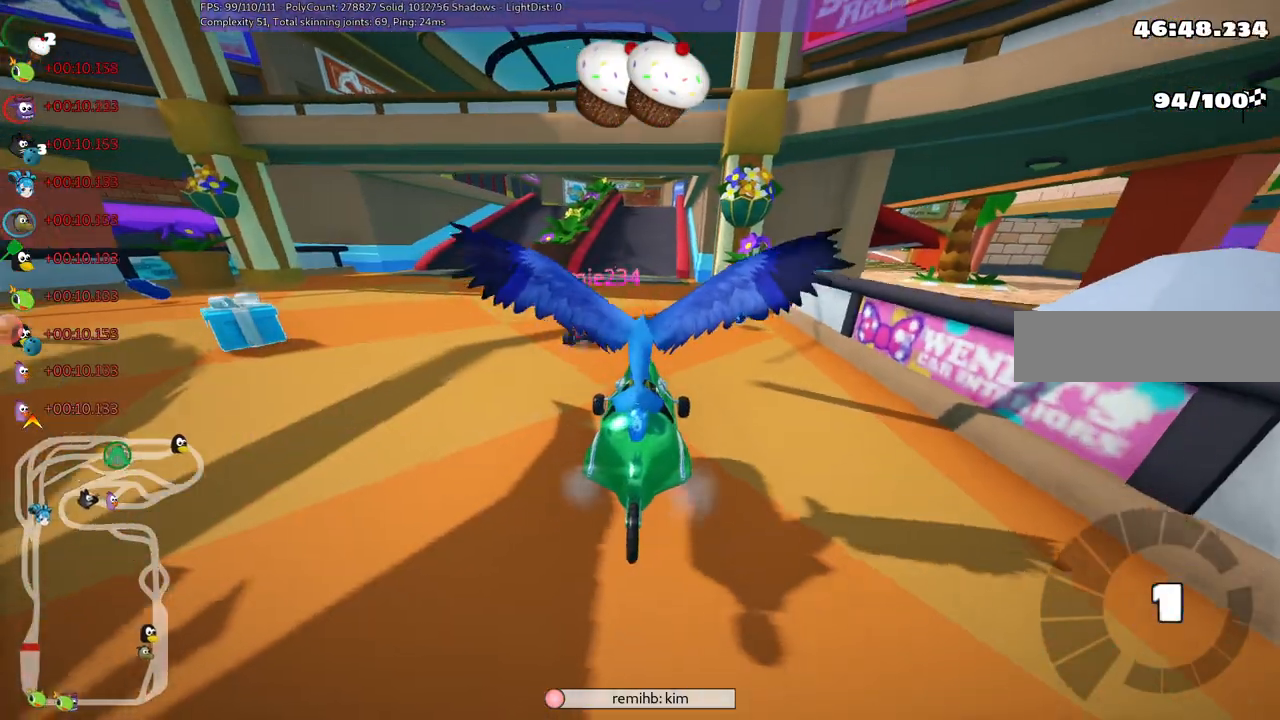
{"keys": ["right", "up"], "events": [[183, "right", "down"]]}
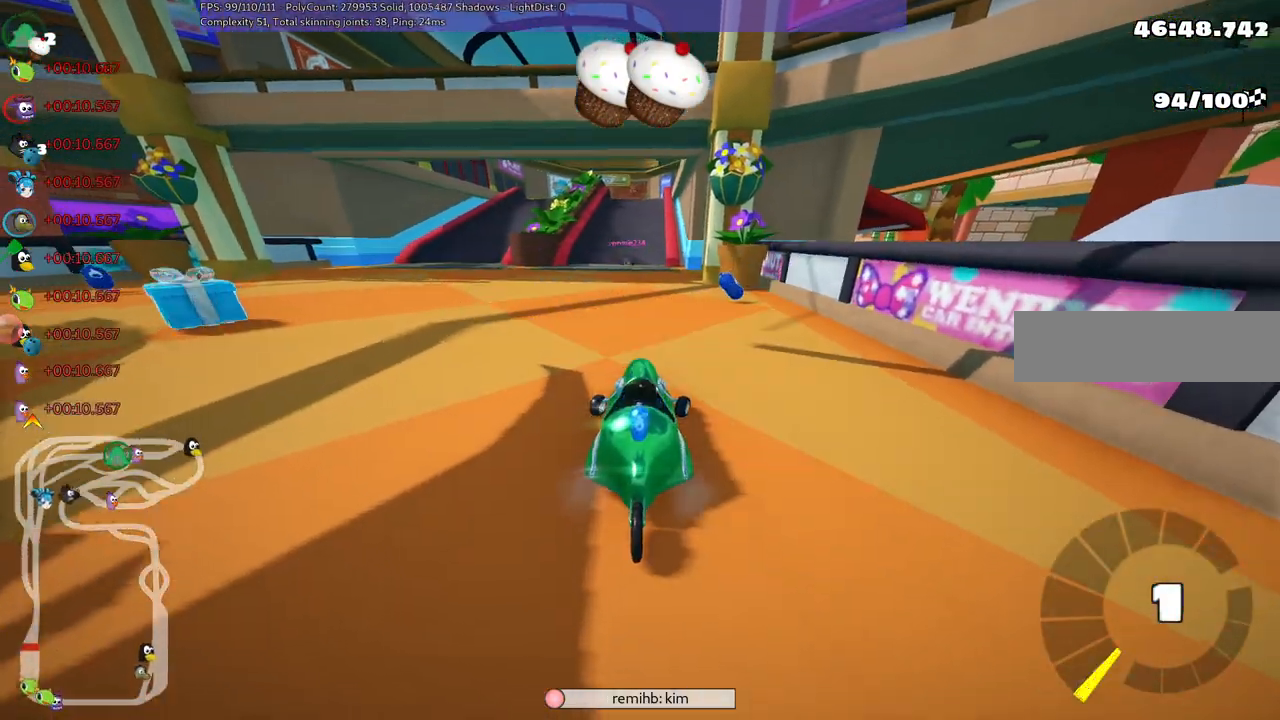
{"keys": ["up"], "events": [[333, "right", "up"]]}
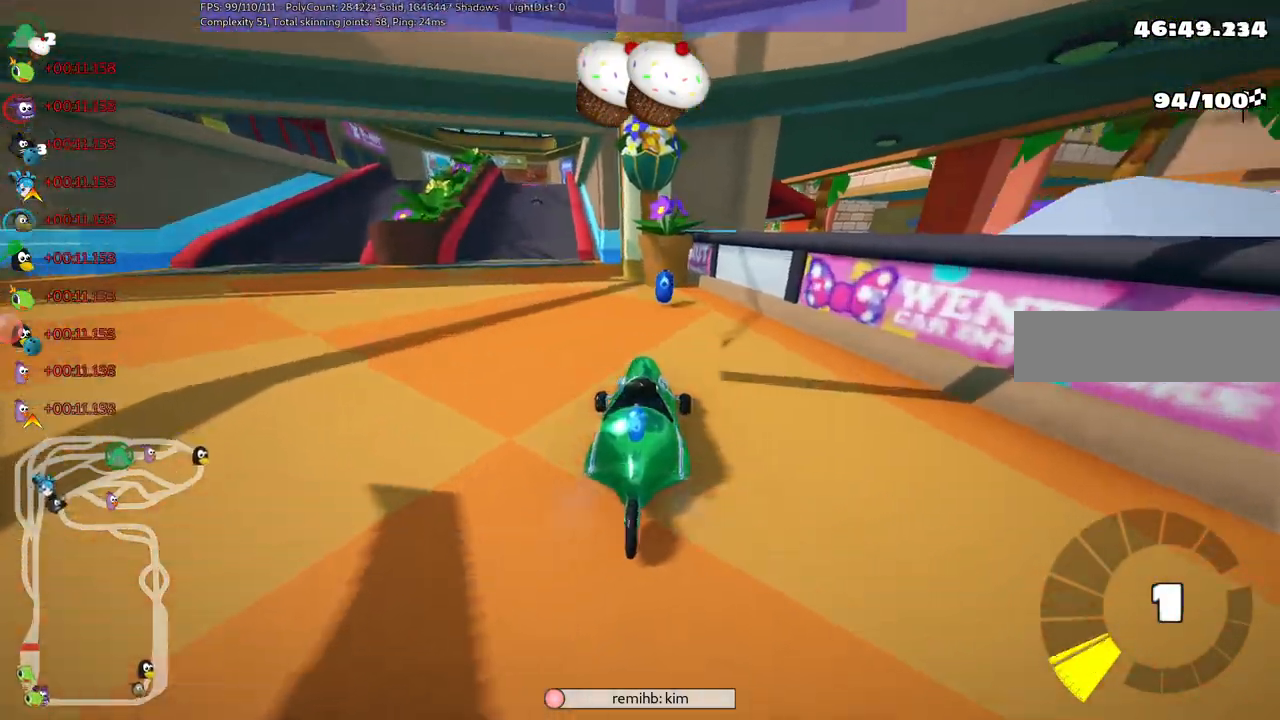
{"keys": ["left", "m", "up"], "events": [[300, "left", "down"], [350, "m", "down"]]}
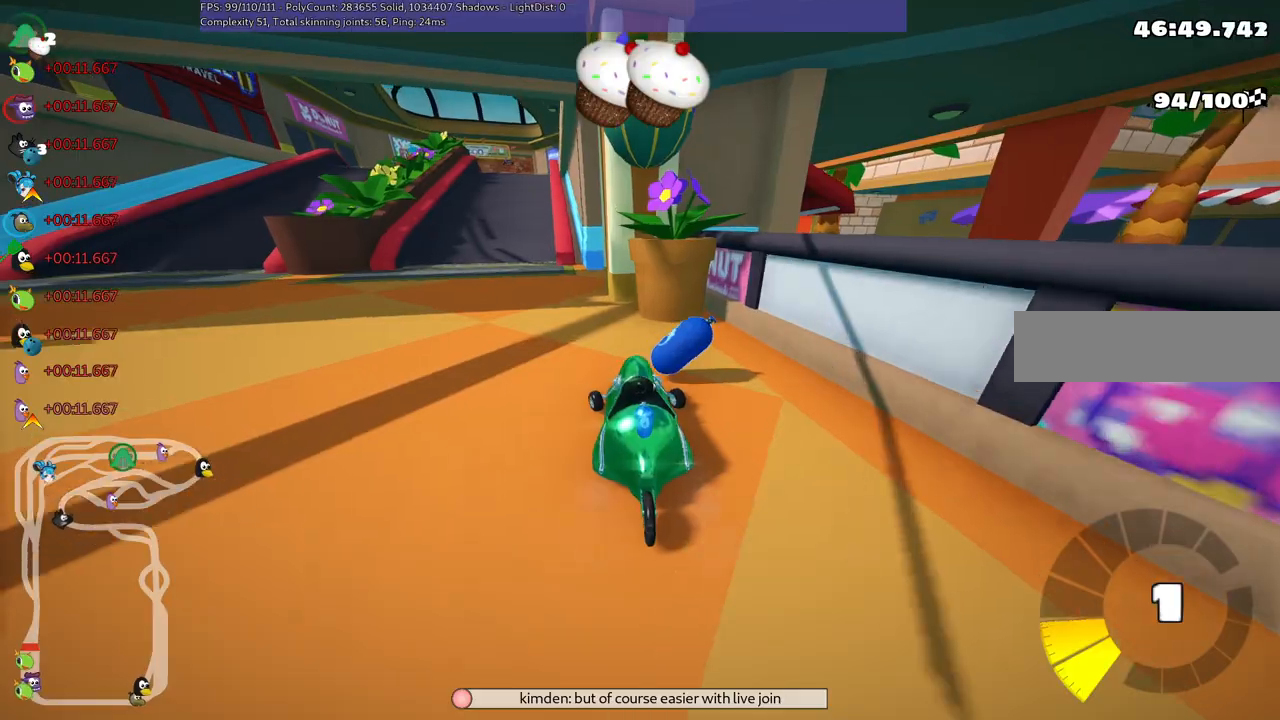
{"keys": ["left", "m", "right", "up"]}
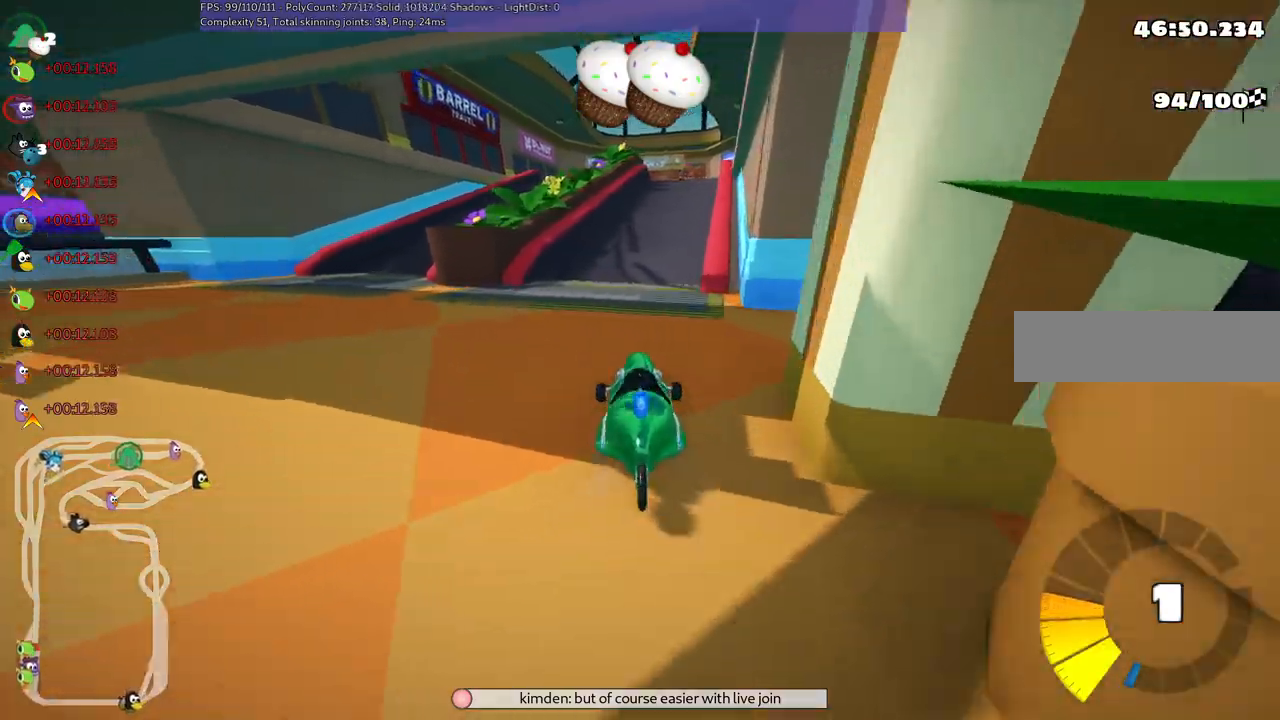
{"keys": ["left", "m", "up"]}
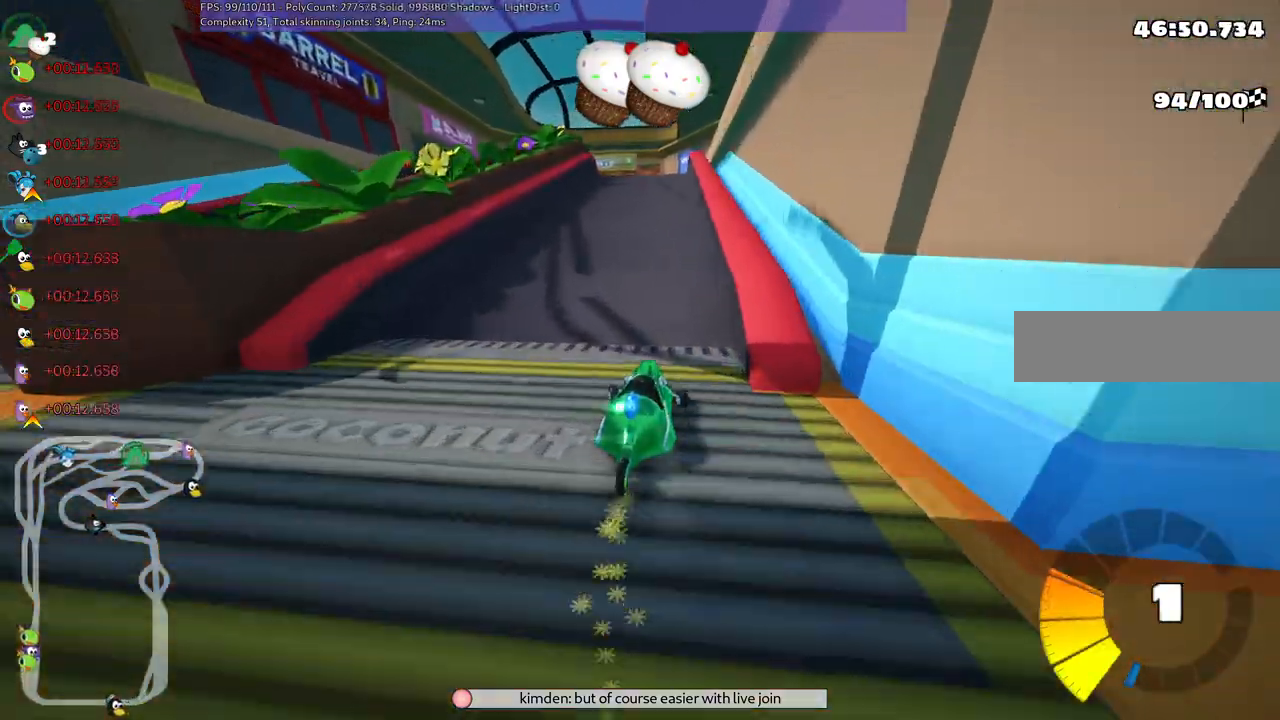
{"keys": ["left", "m", "up"], "events": []}
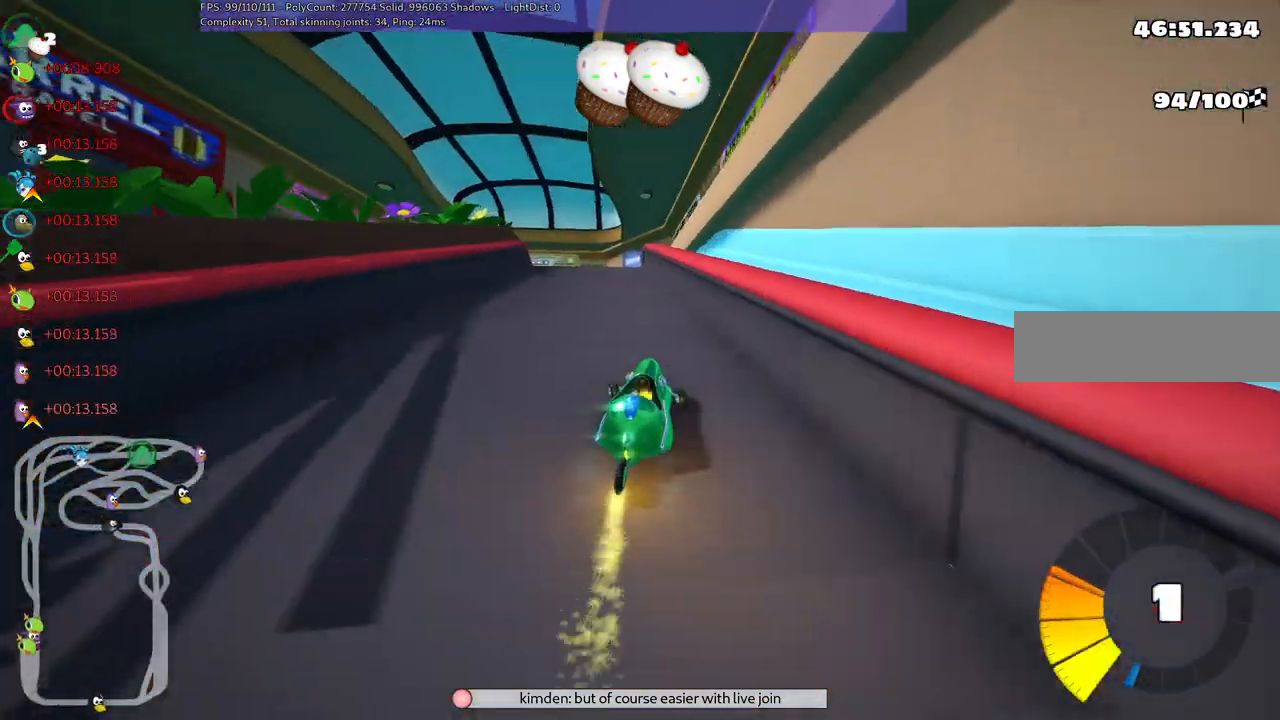
{"keys": ["up"], "events": [[133, "m", "up"], [417, "left", "up"]]}
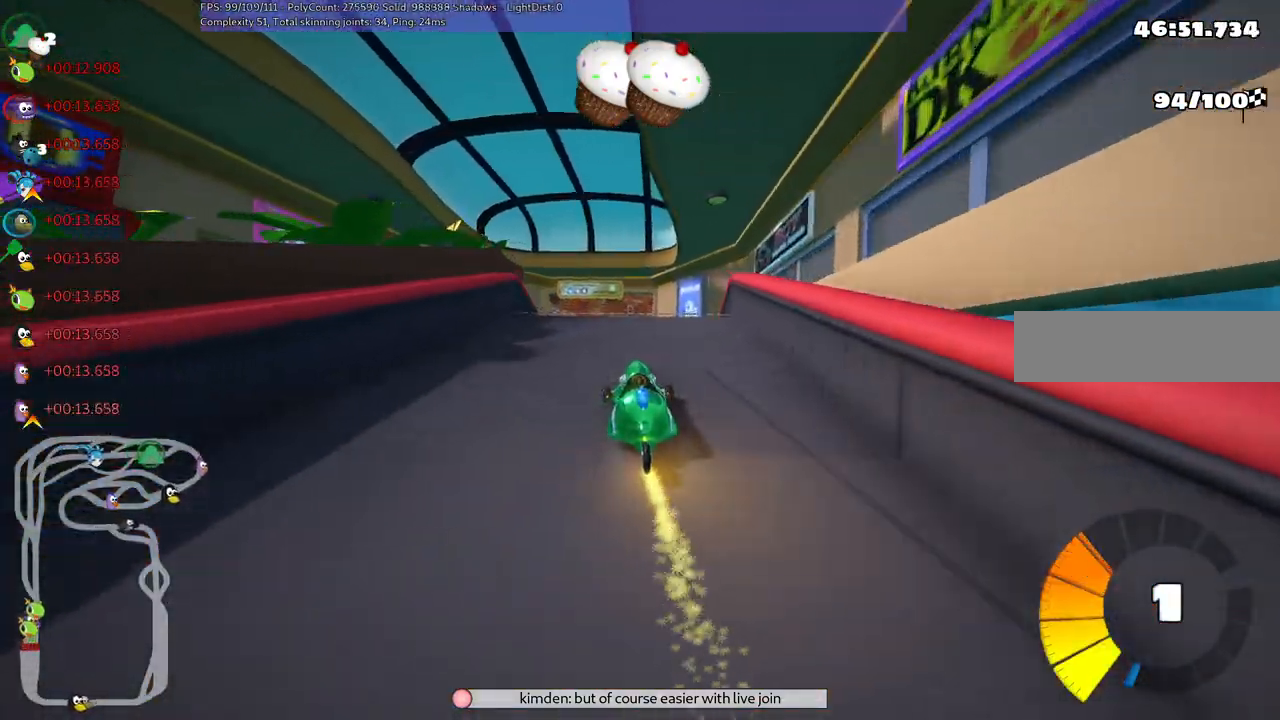
{"keys": ["left", "m", "up"], "events": [[283, "m", "down"], [283, "right", "down"], [417, "left", "down"], [467, "right", "up"]]}
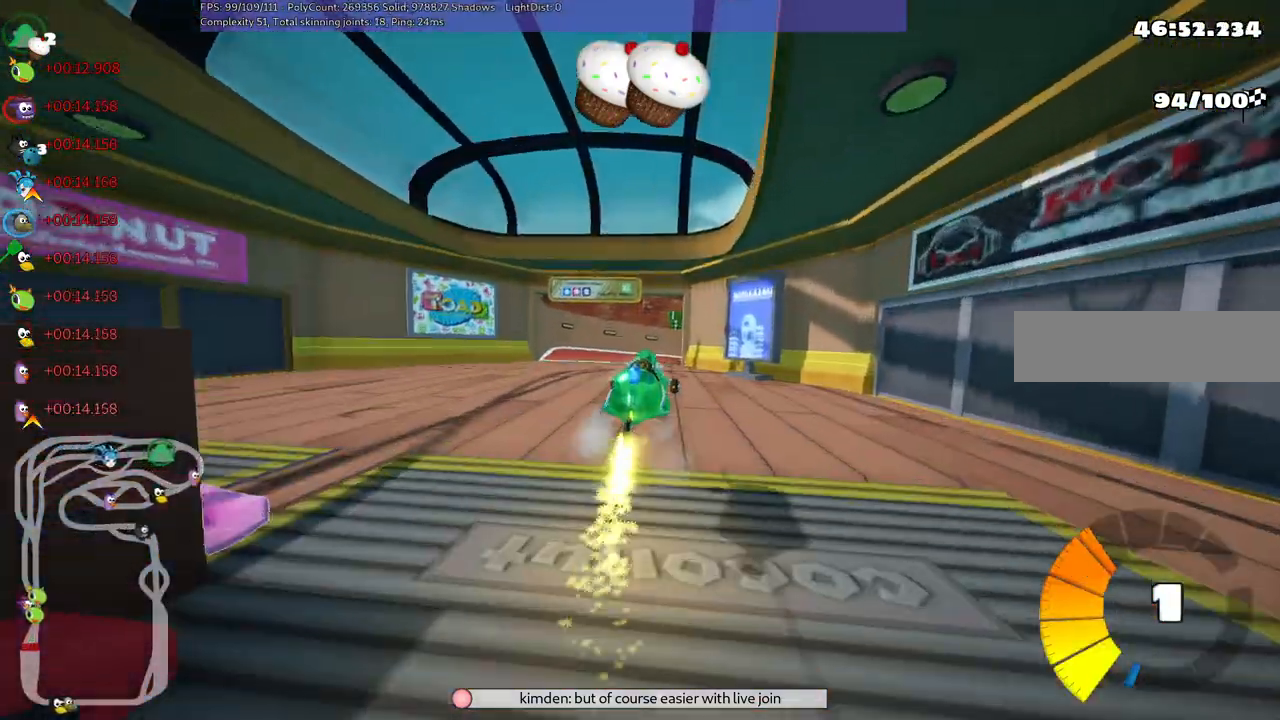
{"keys": ["left", "m", "up"], "events": [[117, "right", "down"], [400, "right", "up"]]}
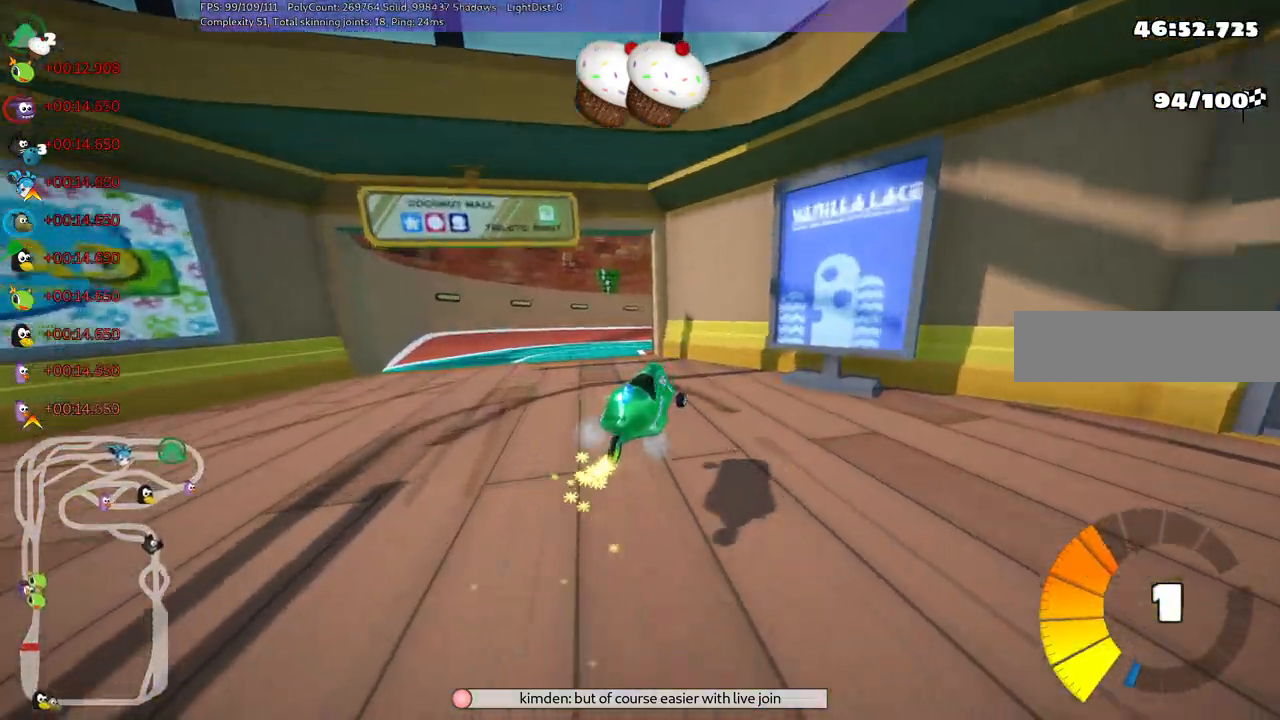
{"keys": ["left", "m", "right", "up"], "events": [[33, "right", "down"], [217, "right", "up"], [417, "right", "down"]]}
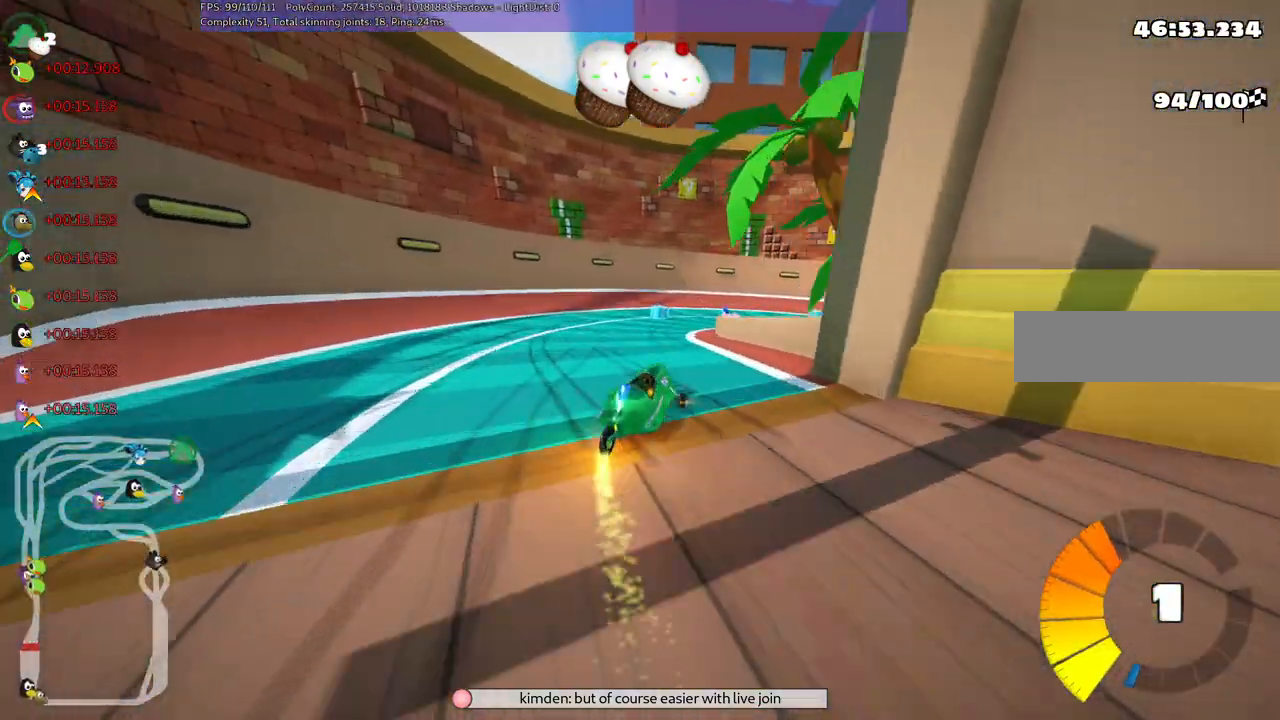
{"keys": ["up"], "events": [[233, "m", "up"], [283, "left", "up"], [283, "n", "down"], [333, "right", "up"], [433, "n", "up"]]}
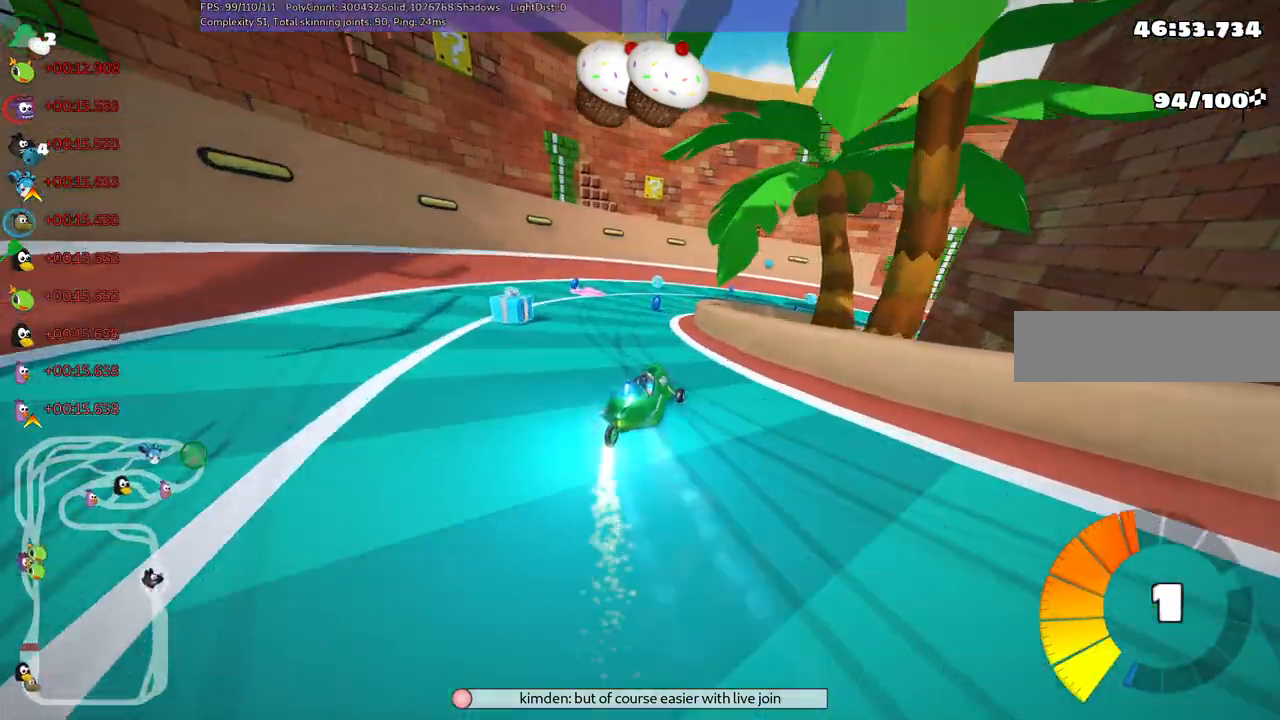
{"keys": ["m", "right", "up"], "events": [[167, "right", "down"], [300, "right", "up"], [400, "m", "down"], [400, "right", "down"]]}
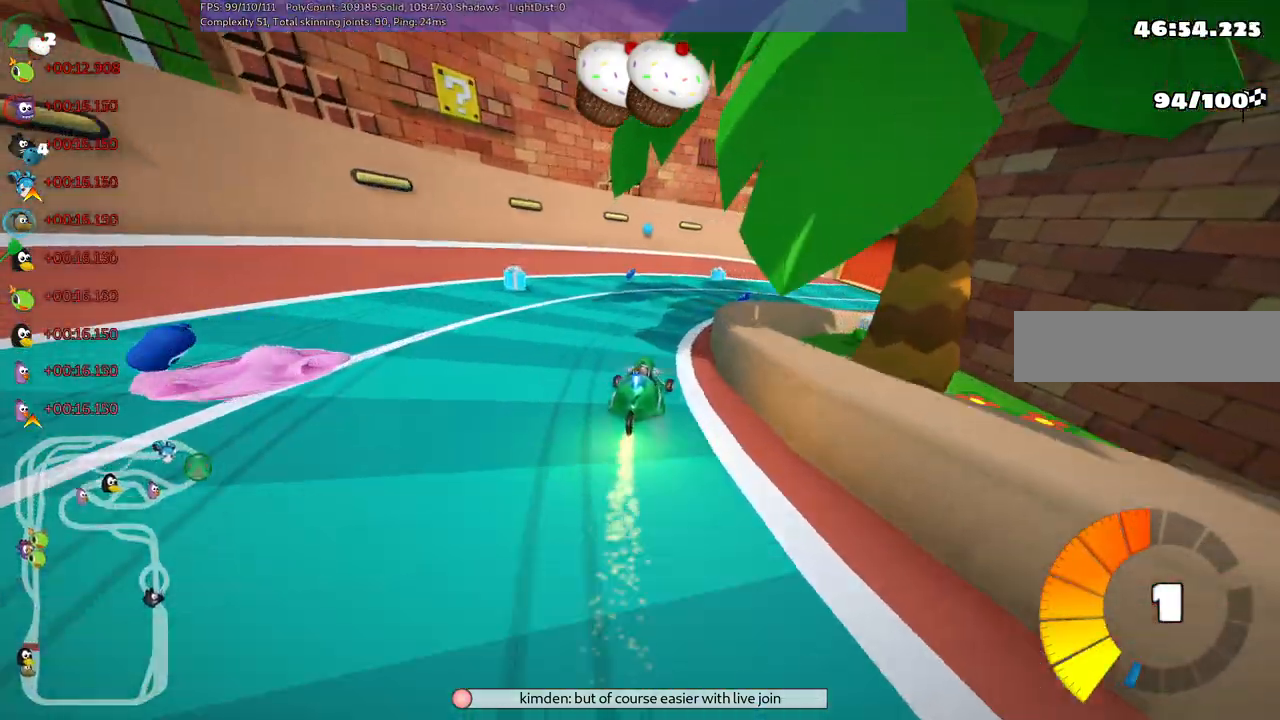
{"keys": ["m", "right", "up"], "events": [[133, "m", "up"], [317, "right", "up"], [417, "m", "down"], [417, "right", "down"]]}
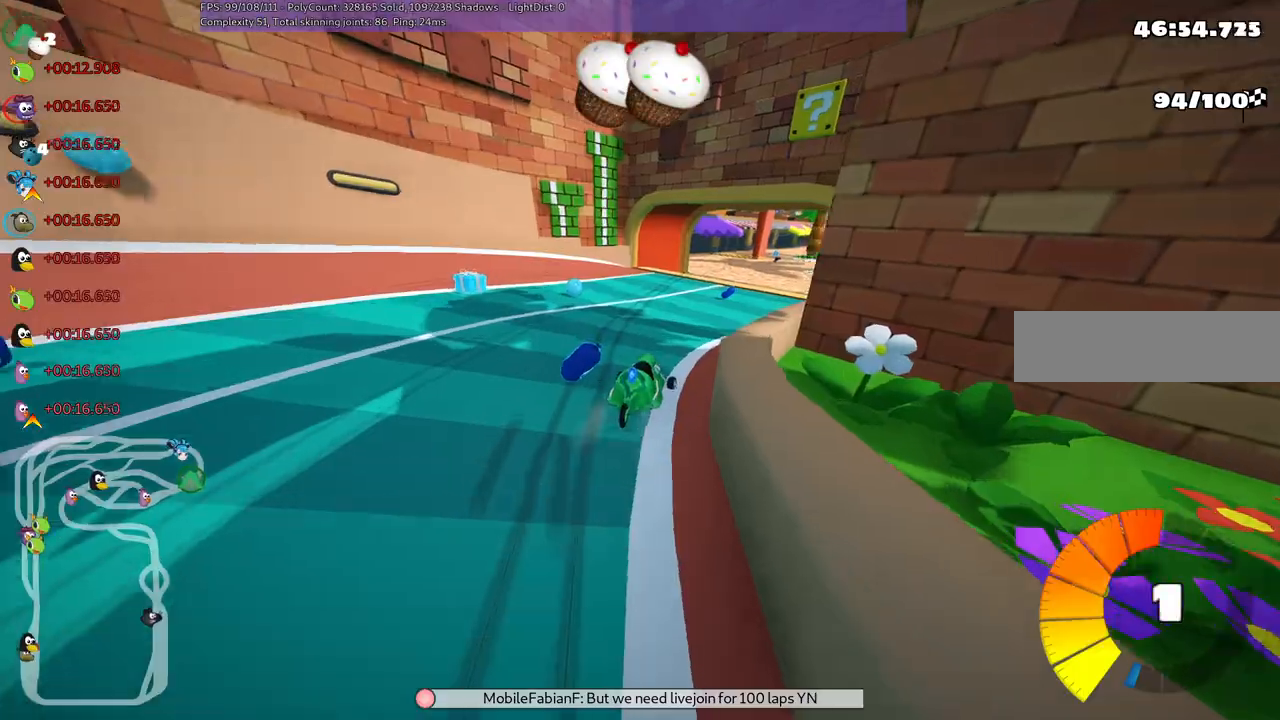
{"keys": ["n", "up"], "events": [[283, "m", "up"], [383, "n", "down"], [383, "right", "up"]]}